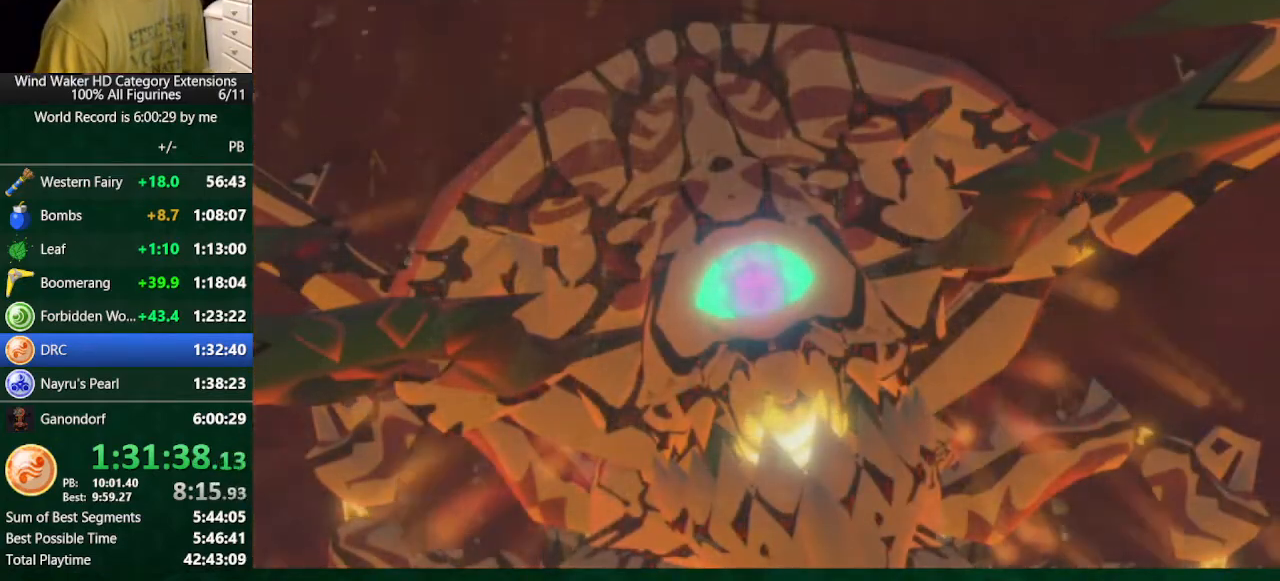
Gameplay with a controller (Nintendo layout); each line is a JSON object with the inputs held at the frame after it. "button_events" lists button changes between this image and that frame as [ms after this image, input, new state], when the widget could be followed in between (sticks are given only as held states). Not read: L3 R3.
{"buttons": ["A"], "left_stick": "right", "right_stick": "center", "button_events": [[433, "A", "down"]]}
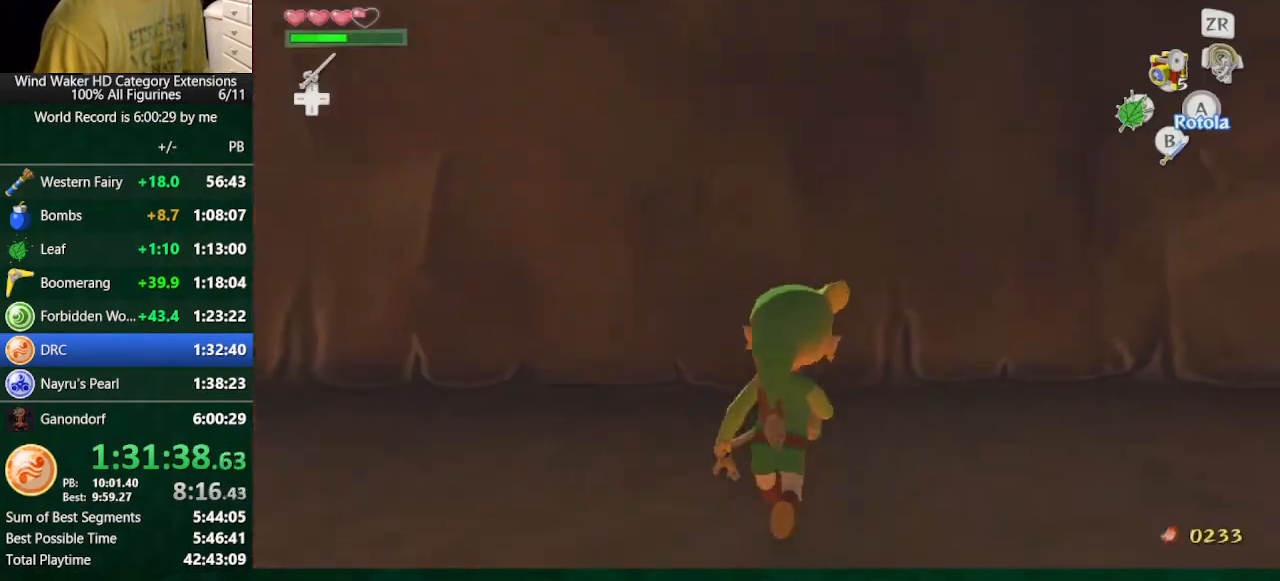
{"buttons": [], "left_stick": "up", "right_stick": "down", "button_events": [[100, "A", "up"]]}
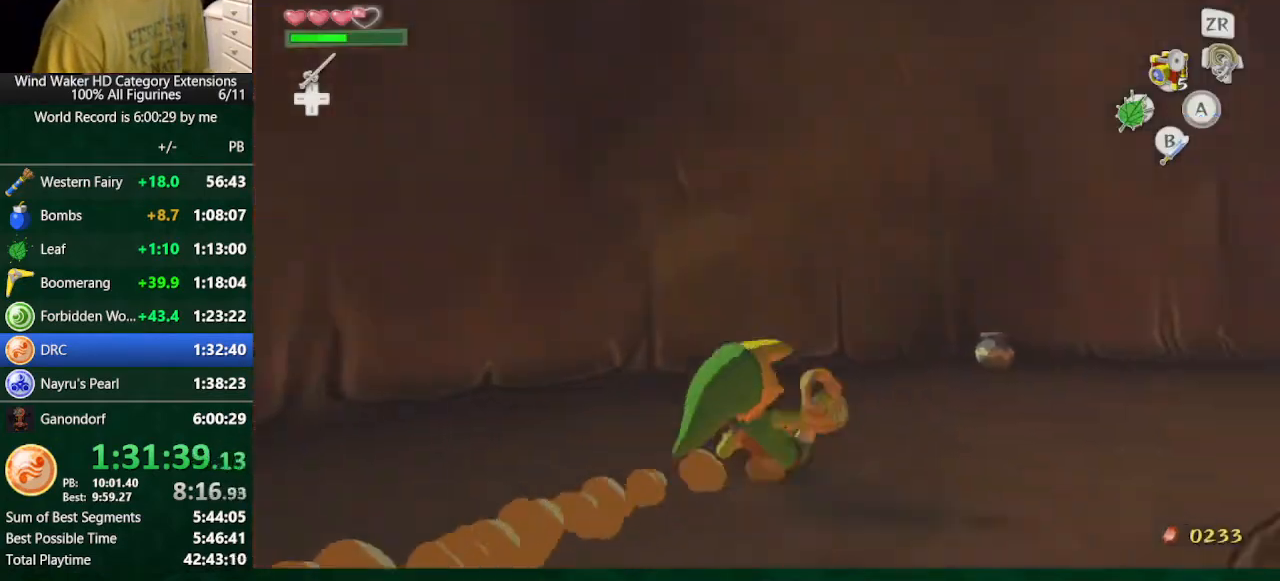
{"buttons": [], "left_stick": "up", "right_stick": "center", "button_events": []}
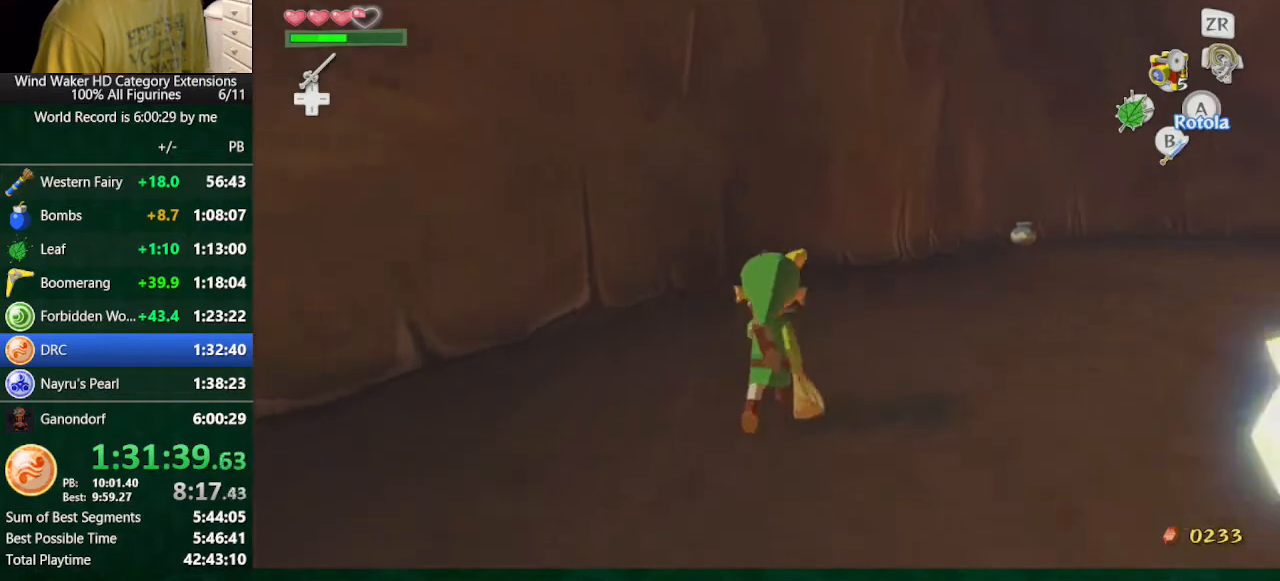
{"buttons": [], "left_stick": "center", "right_stick": "center", "button_events": [[100, "B", "down"], [200, "B", "up"]]}
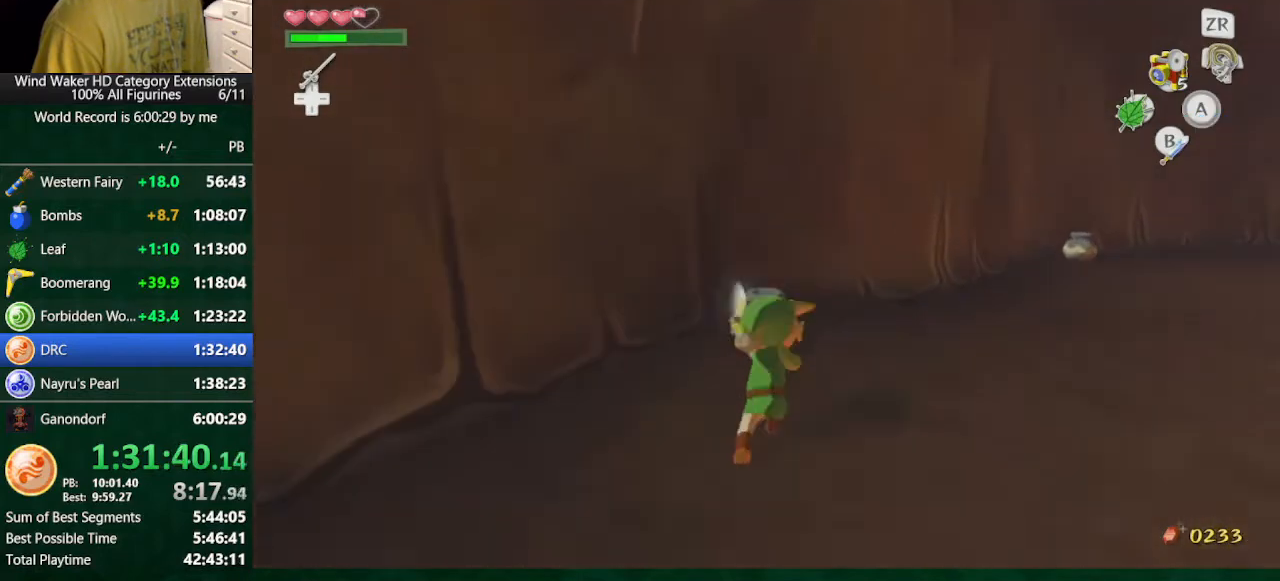
{"buttons": [], "left_stick": "up", "right_stick": "center", "button_events": []}
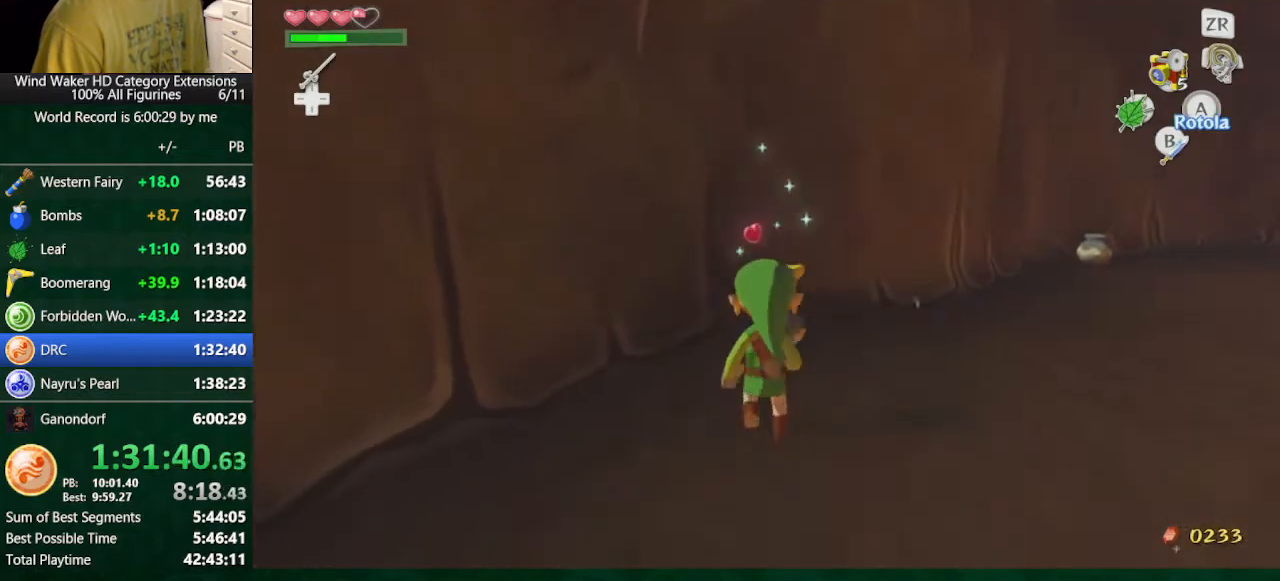
{"buttons": [], "left_stick": "right", "right_stick": "center", "button_events": []}
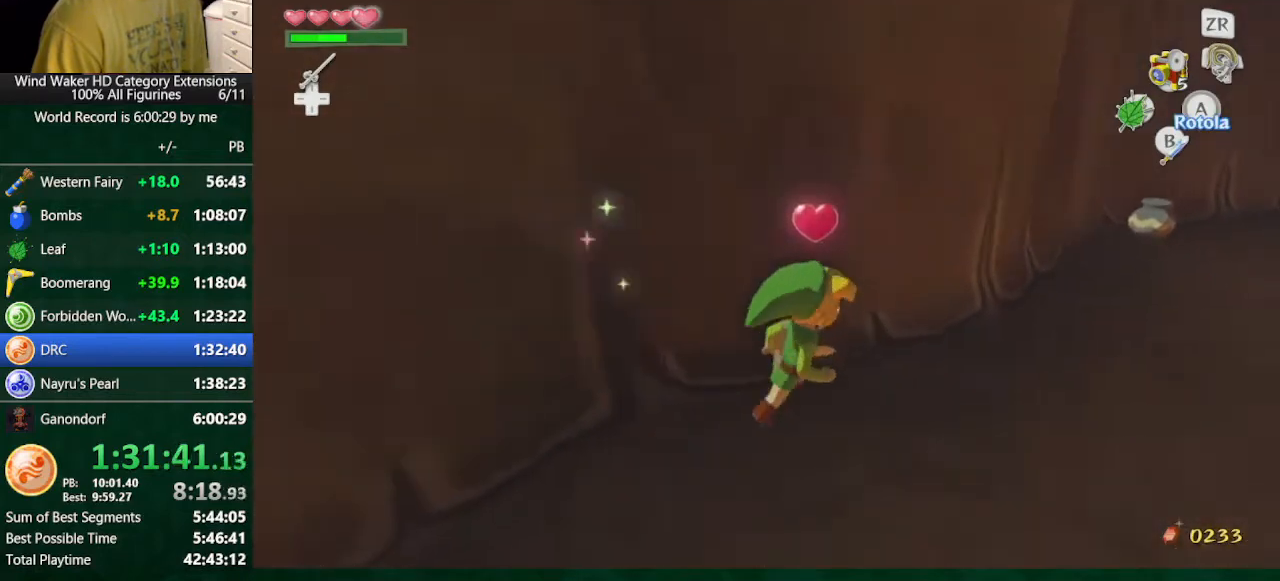
{"buttons": [], "left_stick": "up-right", "right_stick": "left", "button_events": [[100, "A", "down"], [200, "A", "up"]]}
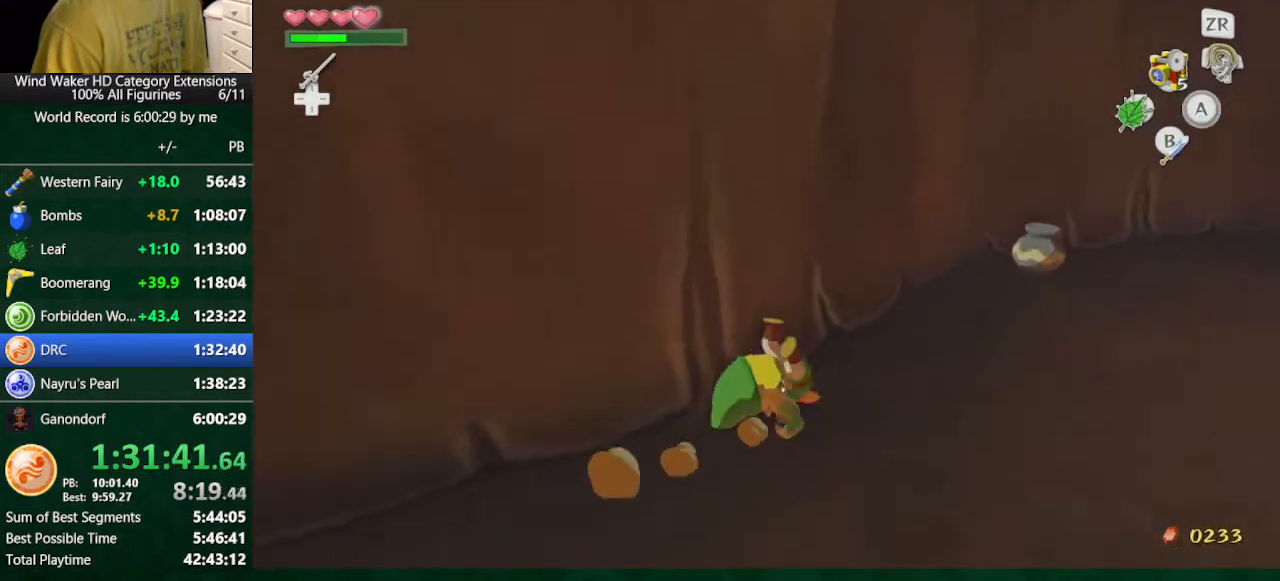
{"buttons": [], "left_stick": "center", "right_stick": "center", "button_events": [[233, "B", "down"], [400, "B", "up"]]}
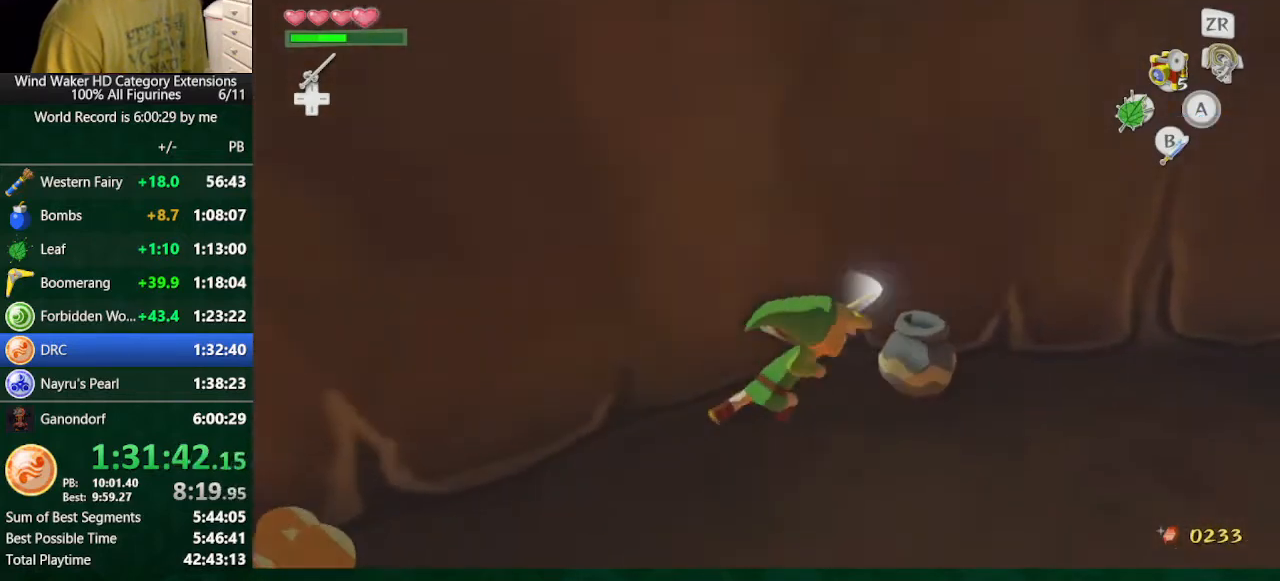
{"buttons": [], "left_stick": "right", "right_stick": "center", "button_events": []}
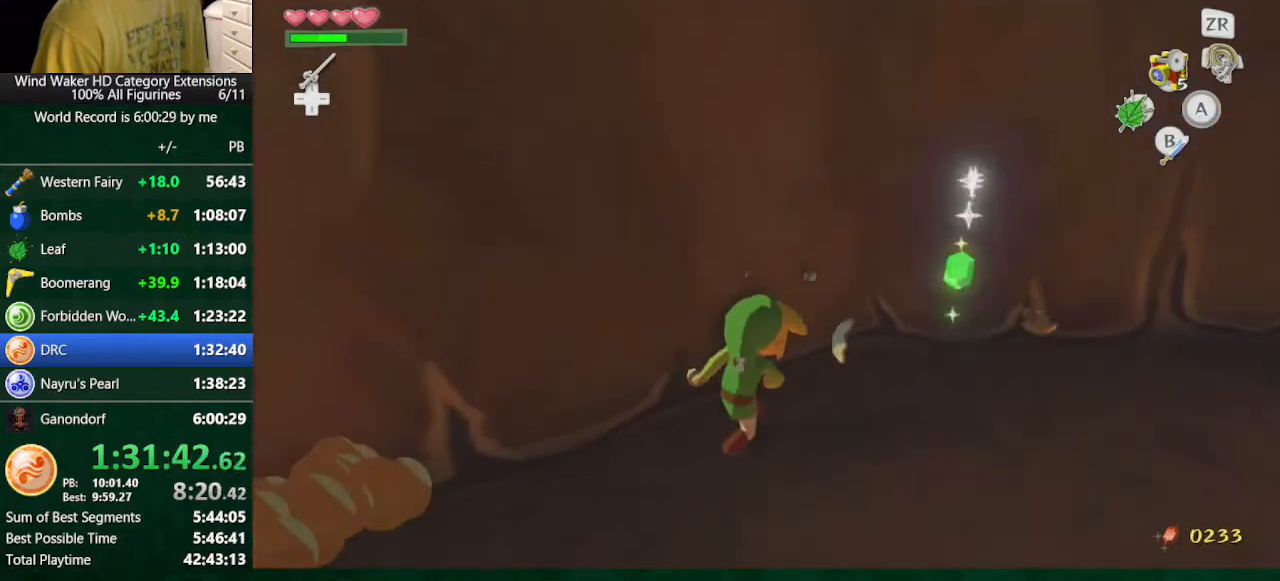
{"buttons": [], "left_stick": "down-right", "right_stick": "left", "button_events": []}
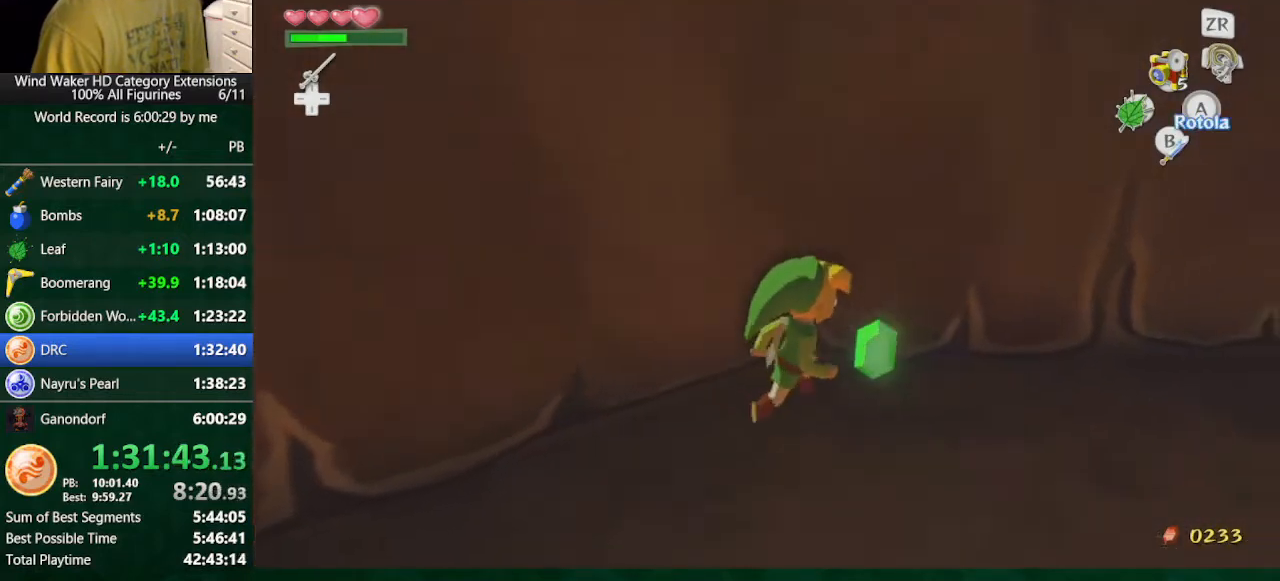
{"buttons": [], "left_stick": "left", "right_stick": "center", "button_events": []}
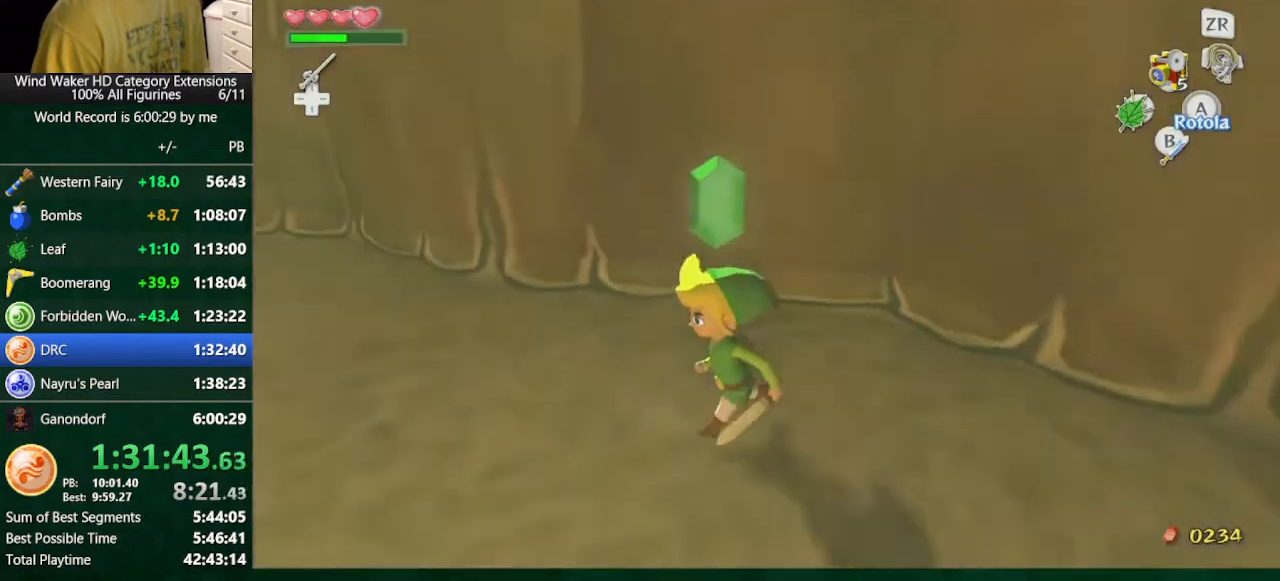
{"buttons": [], "left_stick": "left", "right_stick": "center", "button_events": []}
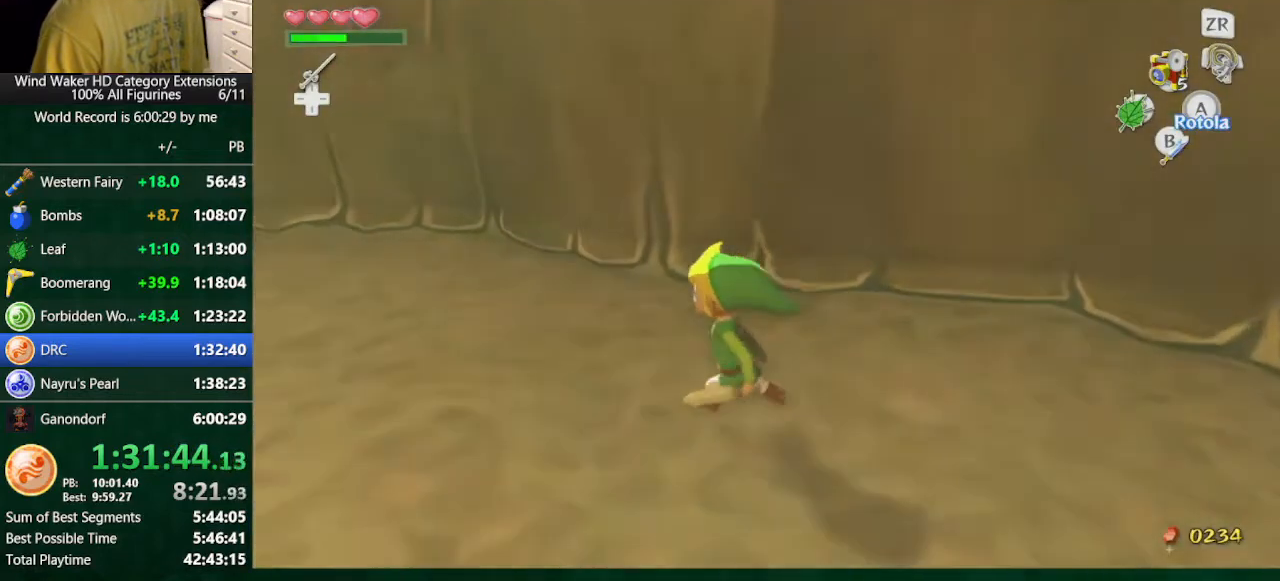
{"buttons": [], "left_stick": "center", "right_stick": "center", "button_events": []}
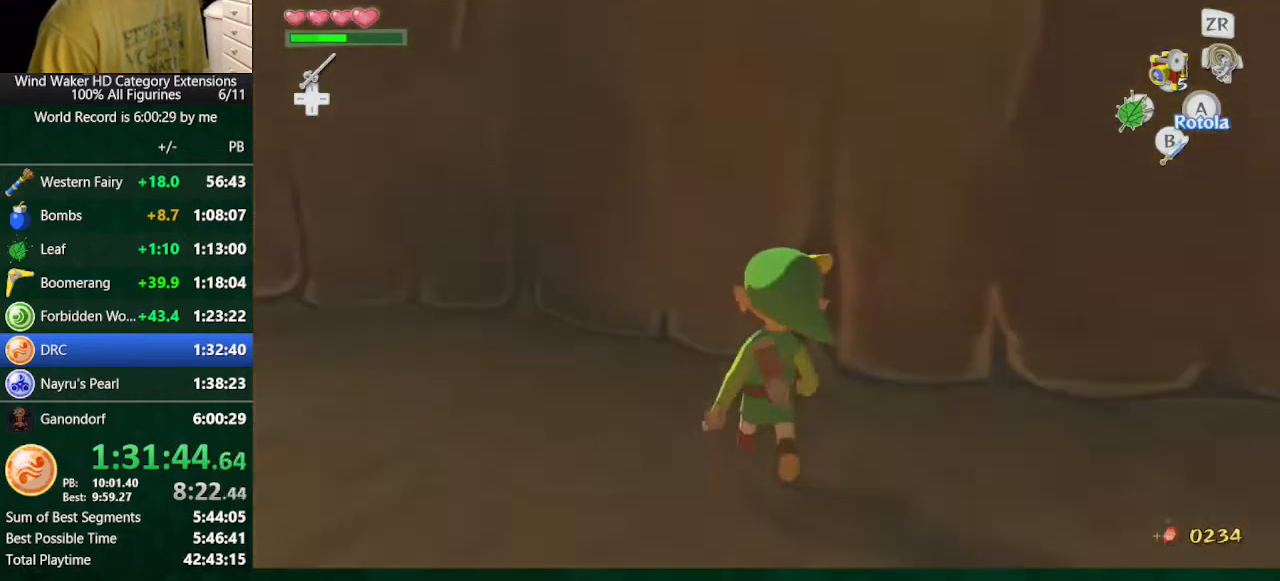
{"buttons": ["TOUCHPAD"], "left_stick": "center", "right_stick": "center", "button_events": [[167, "TOUCHPAD", "down"]]}
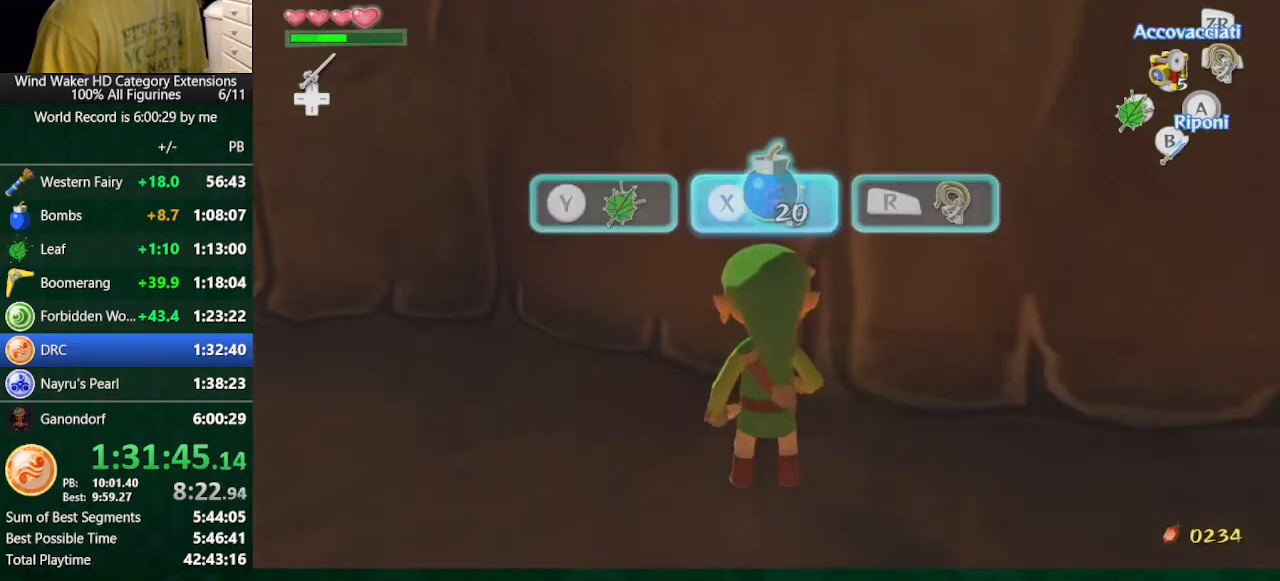
{"buttons": ["TOUCHPAD"], "left_stick": "center", "right_stick": "center", "button_events": []}
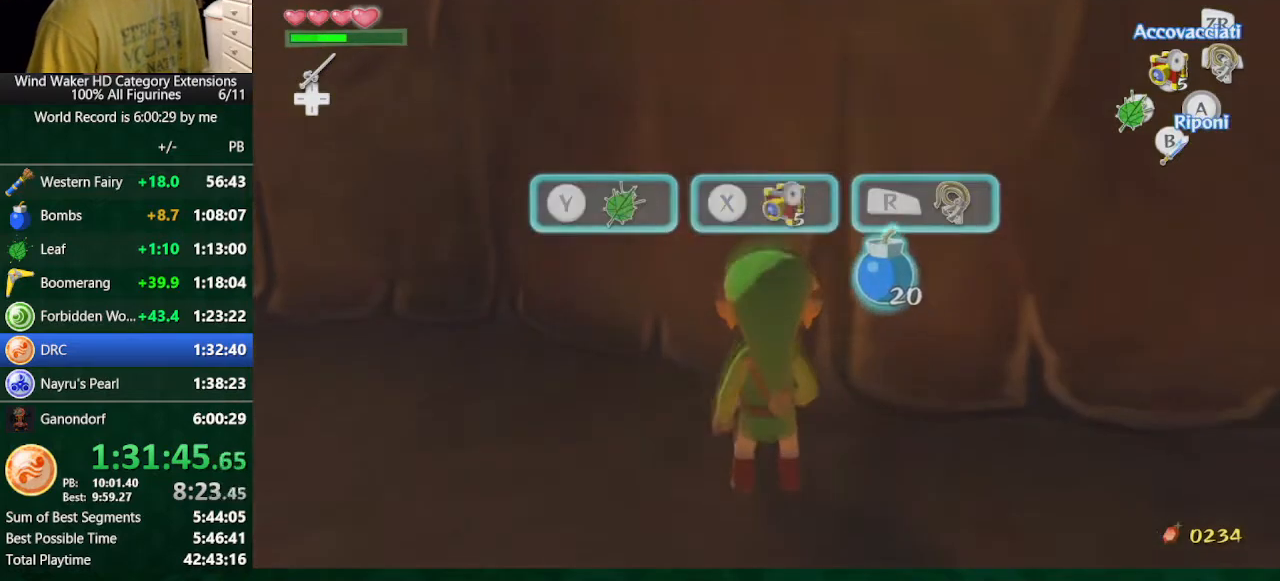
{"buttons": ["TOUCHPAD"], "left_stick": "center", "right_stick": "center", "button_events": []}
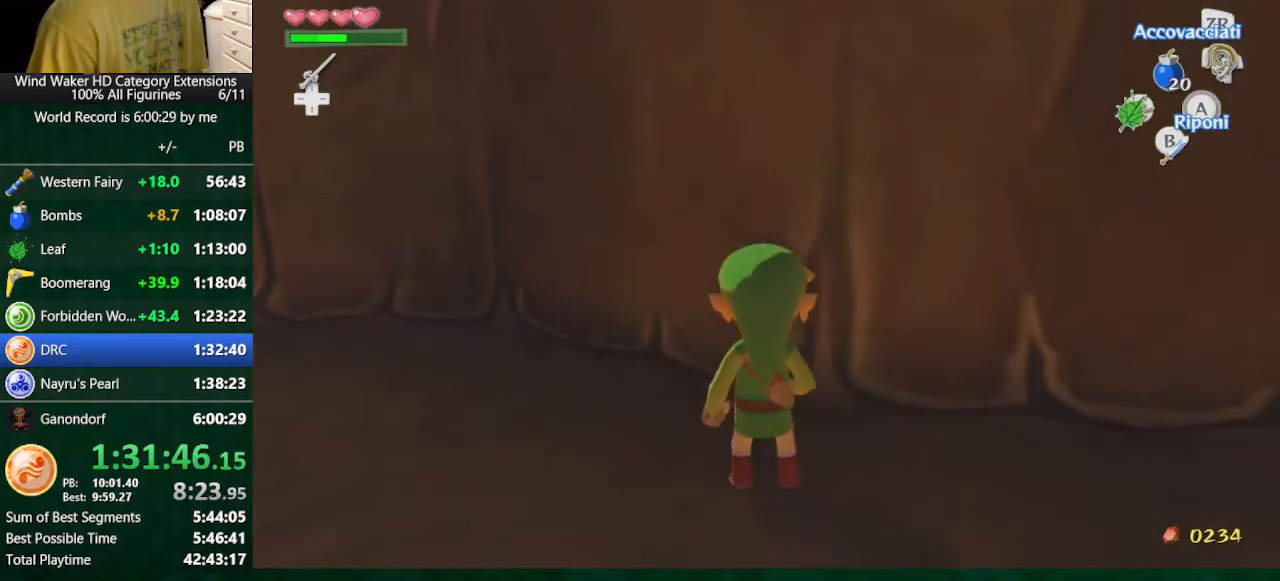
{"buttons": [], "left_stick": "center", "right_stick": "center", "button_events": [[133, "TOUCHPAD", "up"]]}
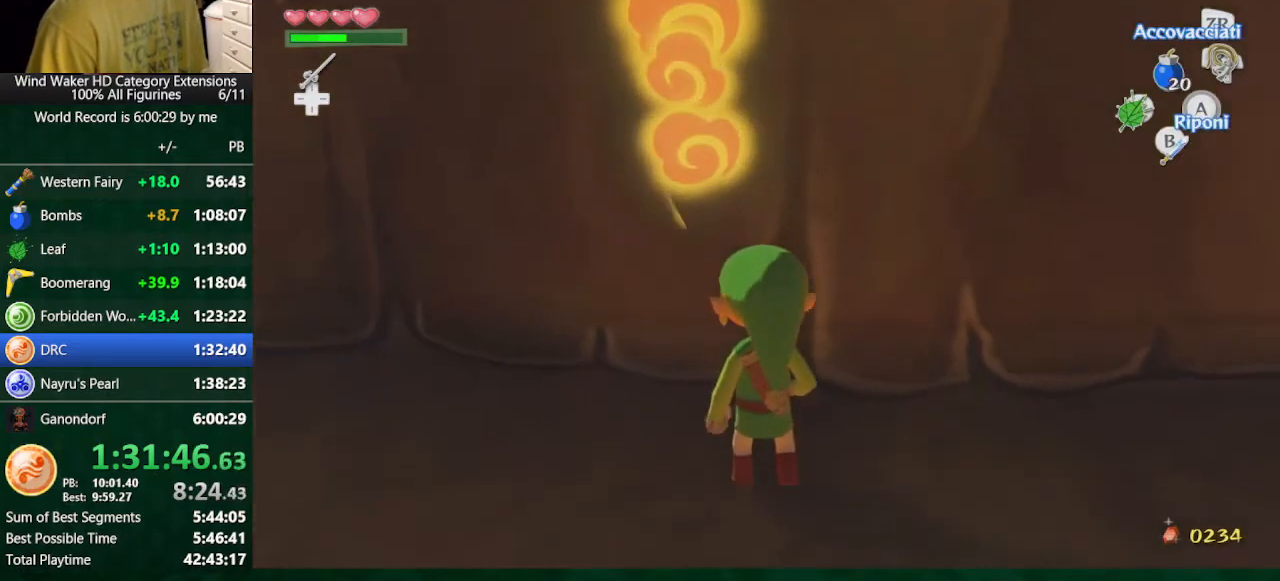
{"buttons": [], "left_stick": "center", "right_stick": "center", "button_events": []}
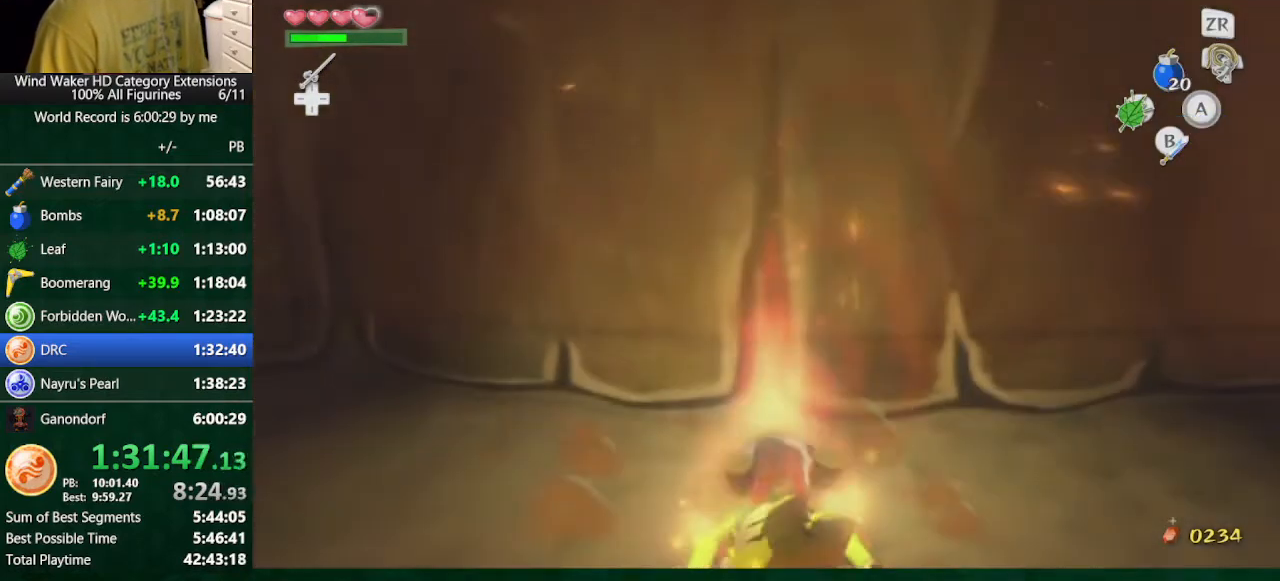
{"buttons": [], "left_stick": "center", "right_stick": "center", "button_events": []}
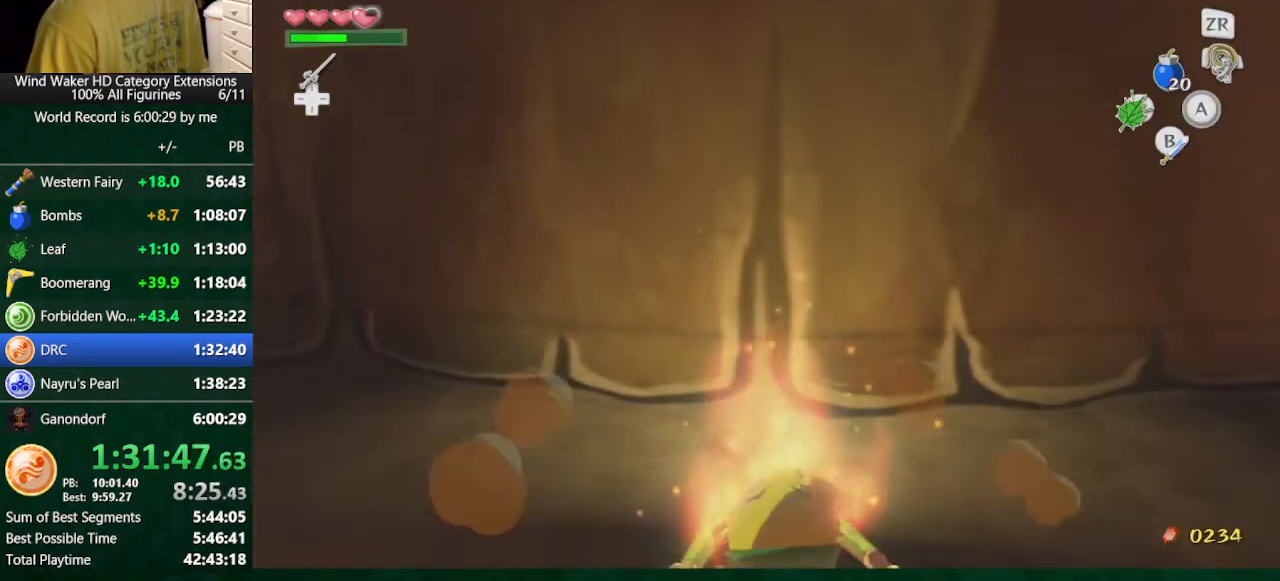
{"buttons": [], "left_stick": "center", "right_stick": "center", "button_events": []}
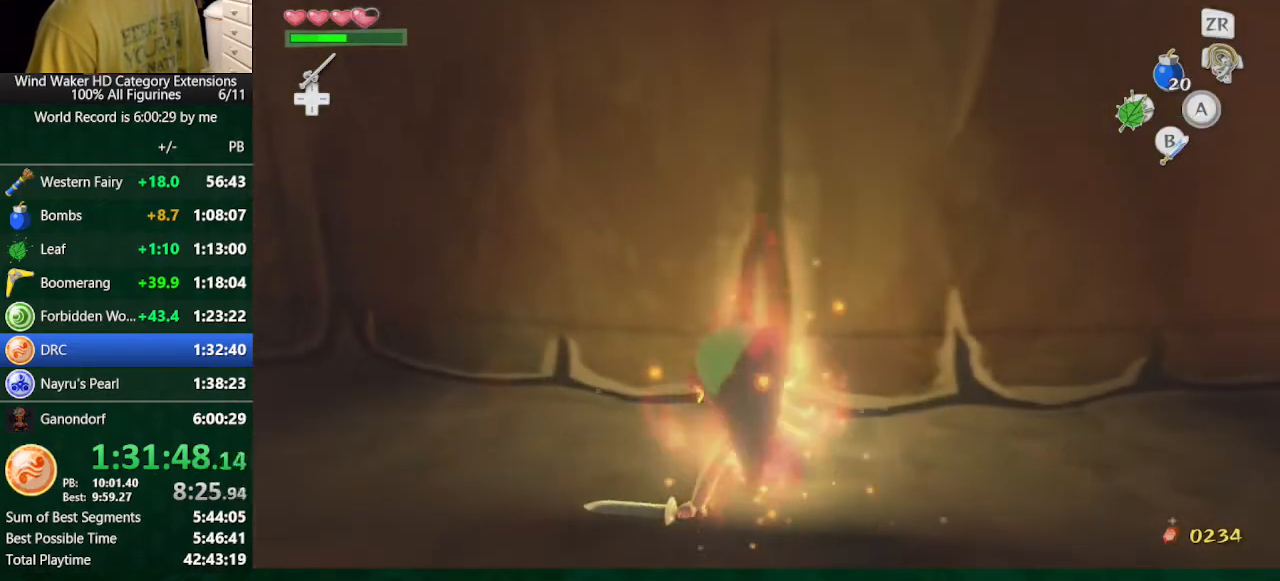
{"buttons": [], "left_stick": "center", "right_stick": "center", "button_events": []}
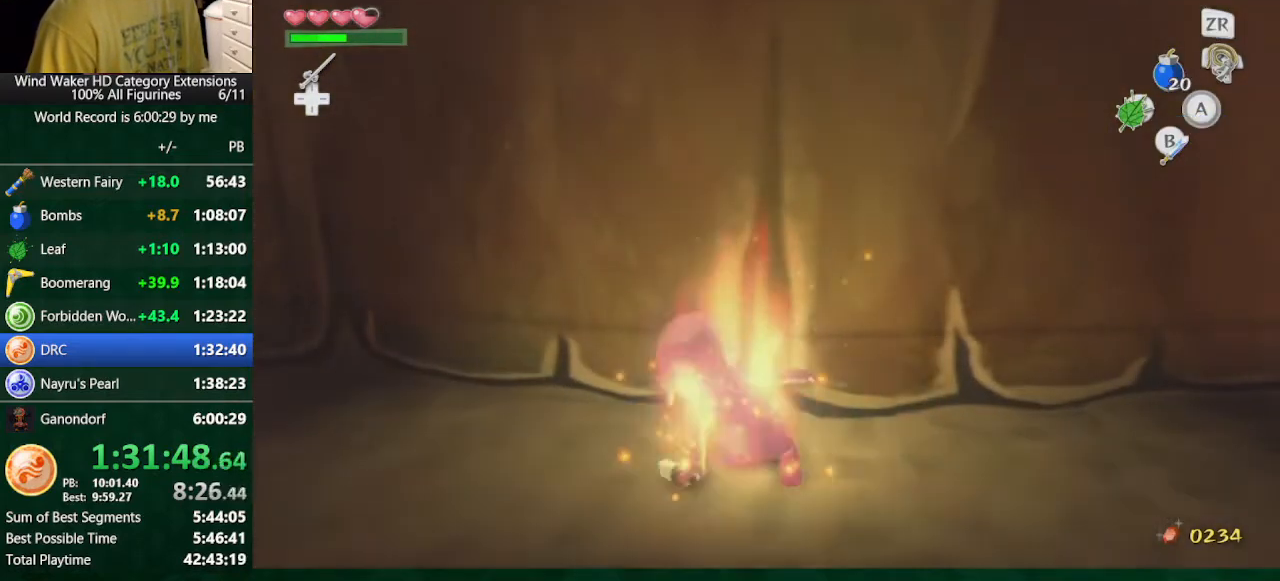
{"buttons": [], "left_stick": "center", "right_stick": "center", "button_events": []}
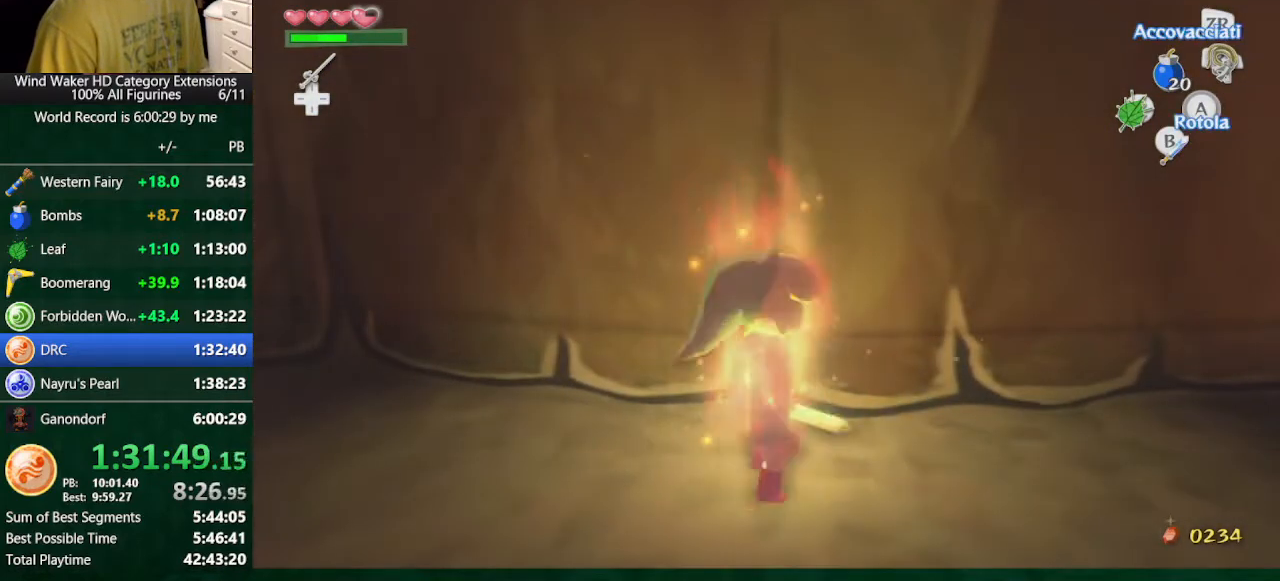
{"buttons": [], "left_stick": "center", "right_stick": "center", "button_events": []}
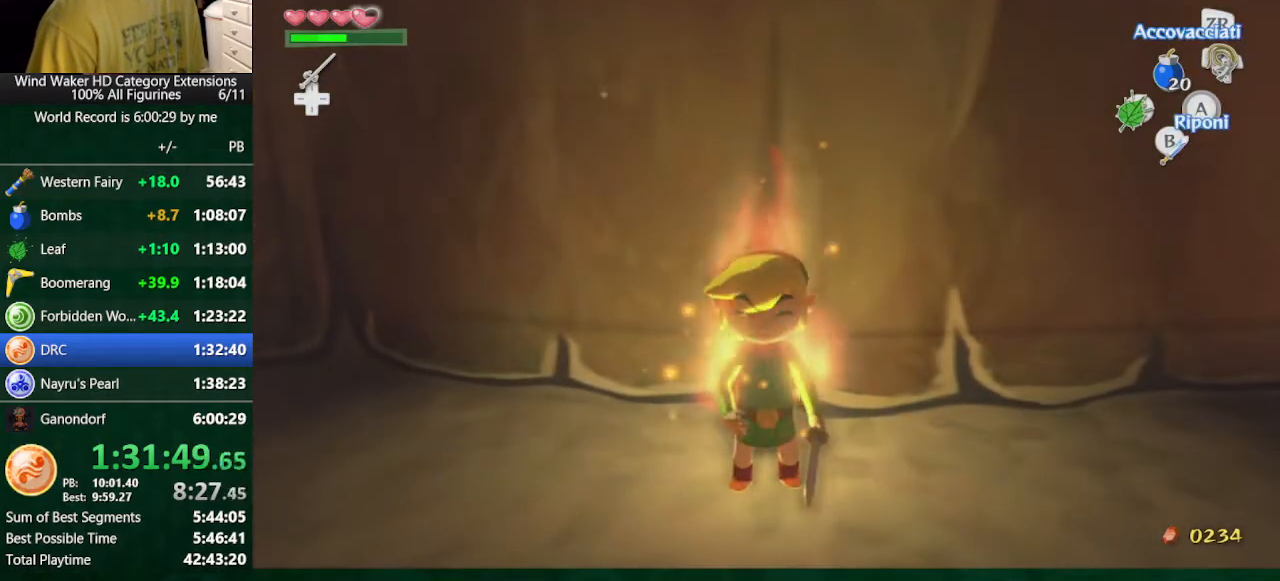
{"buttons": ["R1"], "left_stick": "center", "right_stick": "center", "button_events": [[233, "R1", "down"]]}
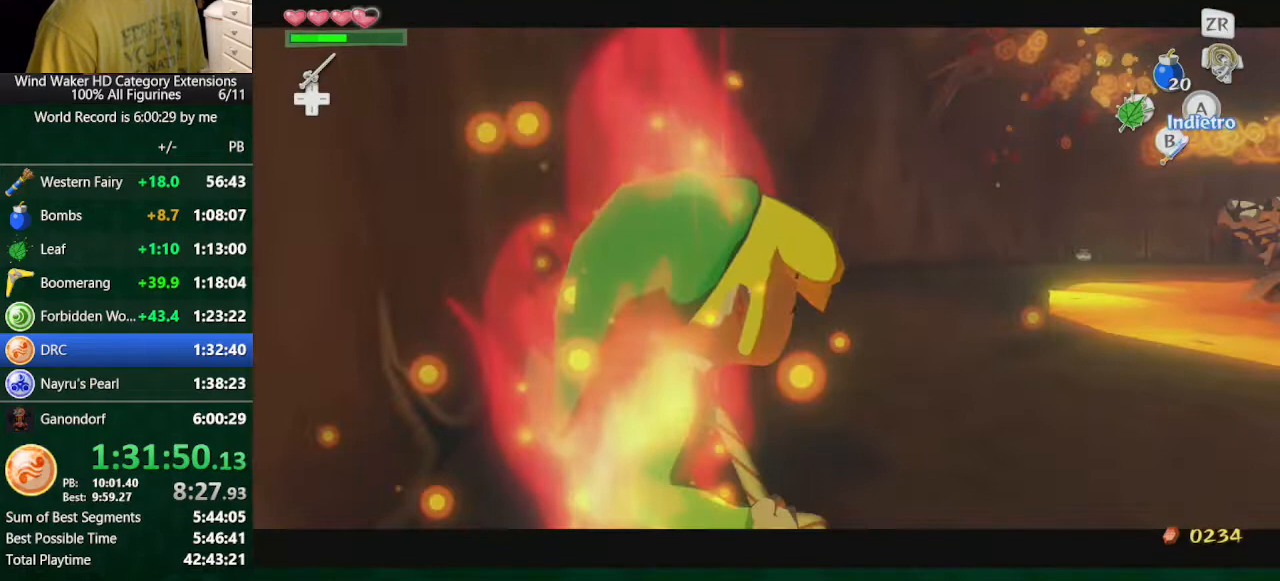
{"buttons": ["R1"], "left_stick": "center", "right_stick": "center", "button_events": []}
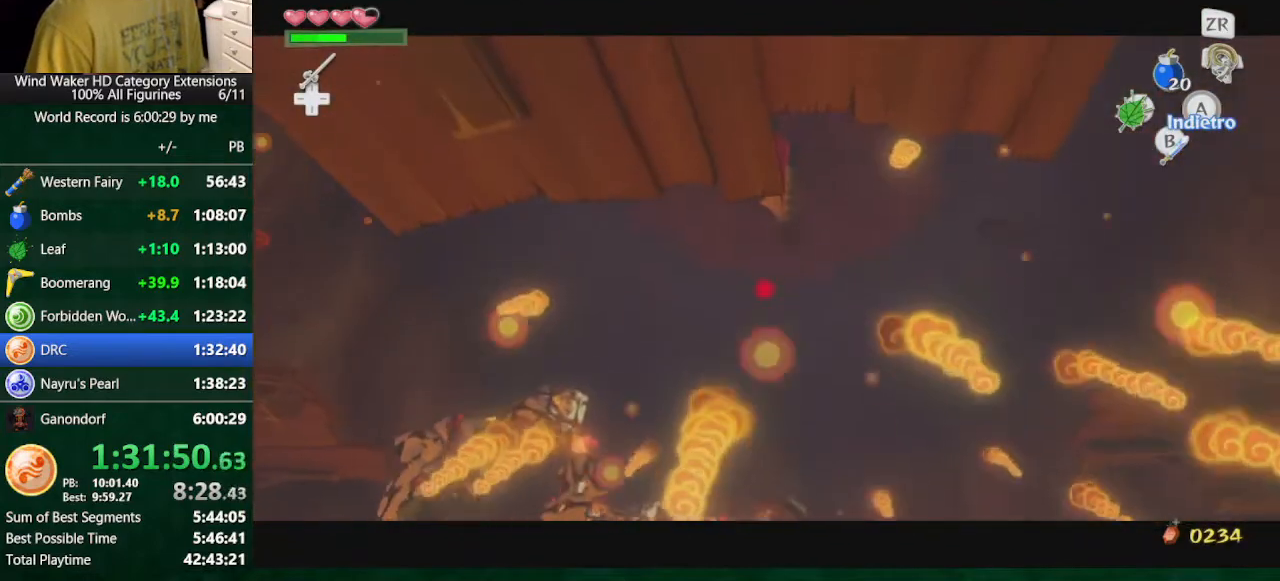
{"buttons": ["R1"], "left_stick": "center", "right_stick": "center", "button_events": []}
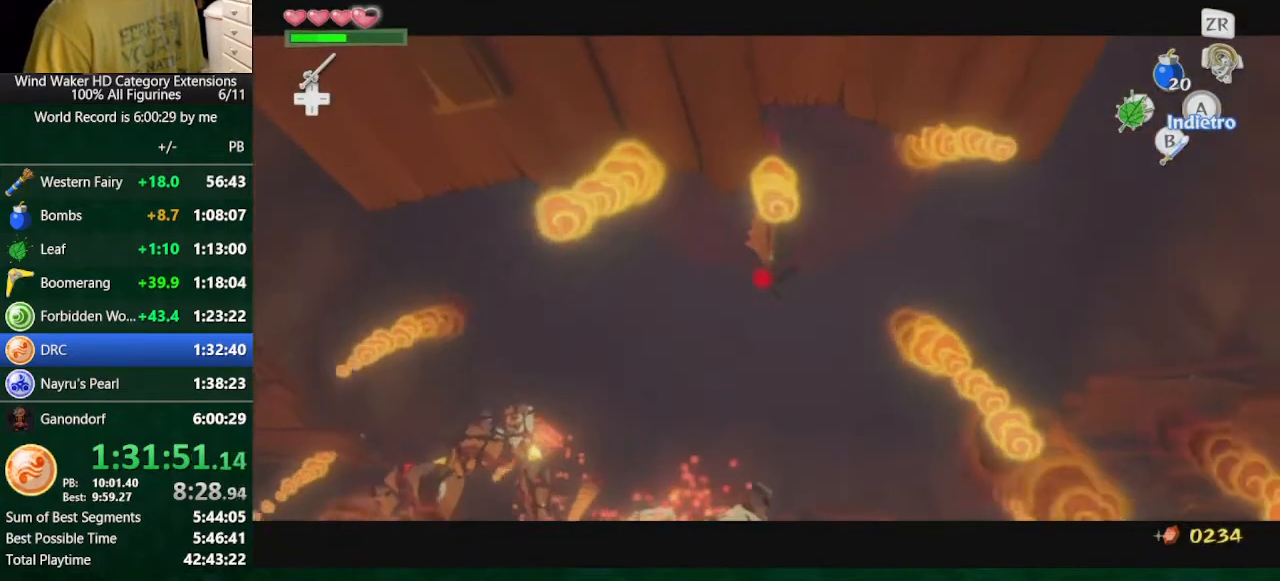
{"buttons": [], "left_stick": "center", "right_stick": "center", "button_events": [[167, "R1", "up"]]}
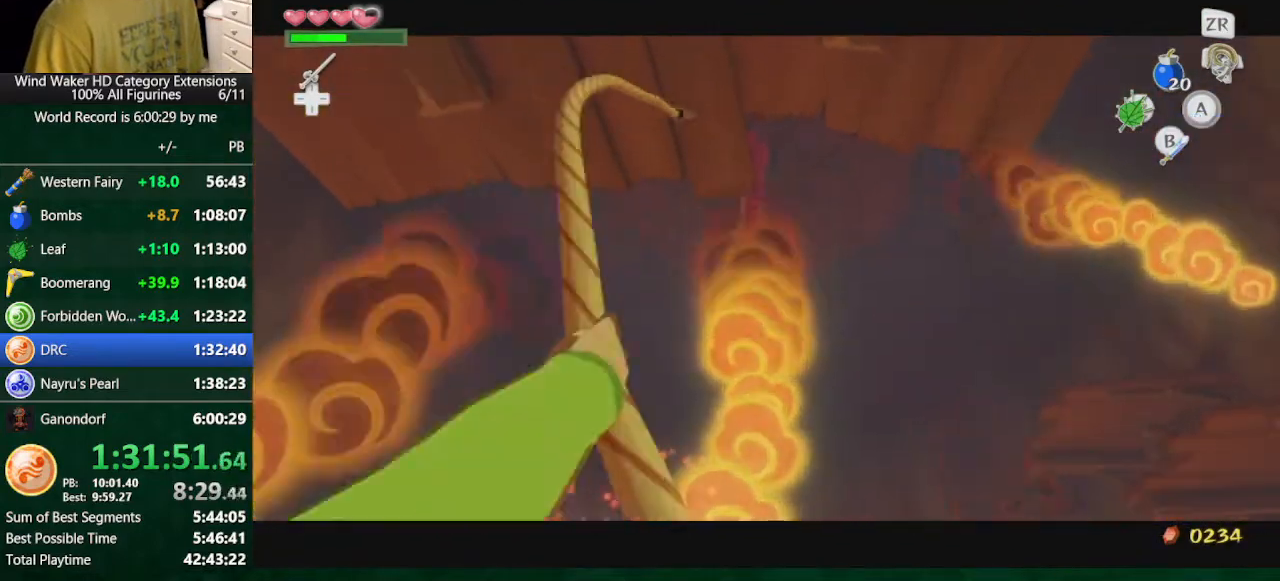
{"buttons": [], "left_stick": "center", "right_stick": "center", "button_events": []}
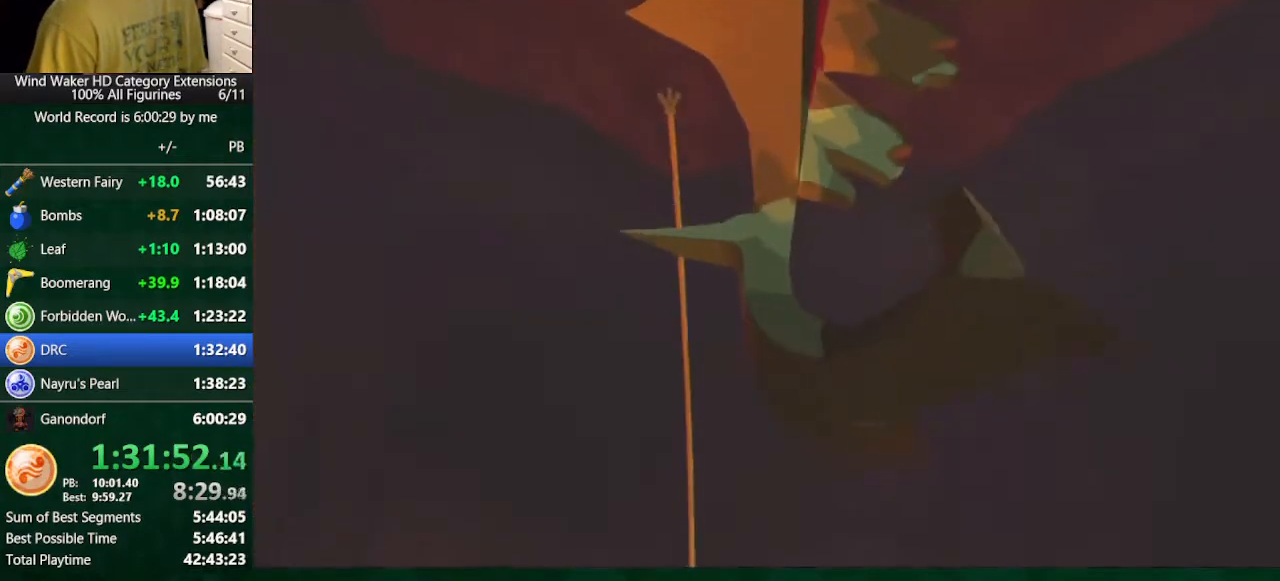
{"buttons": [], "left_stick": "center", "right_stick": "center", "button_events": []}
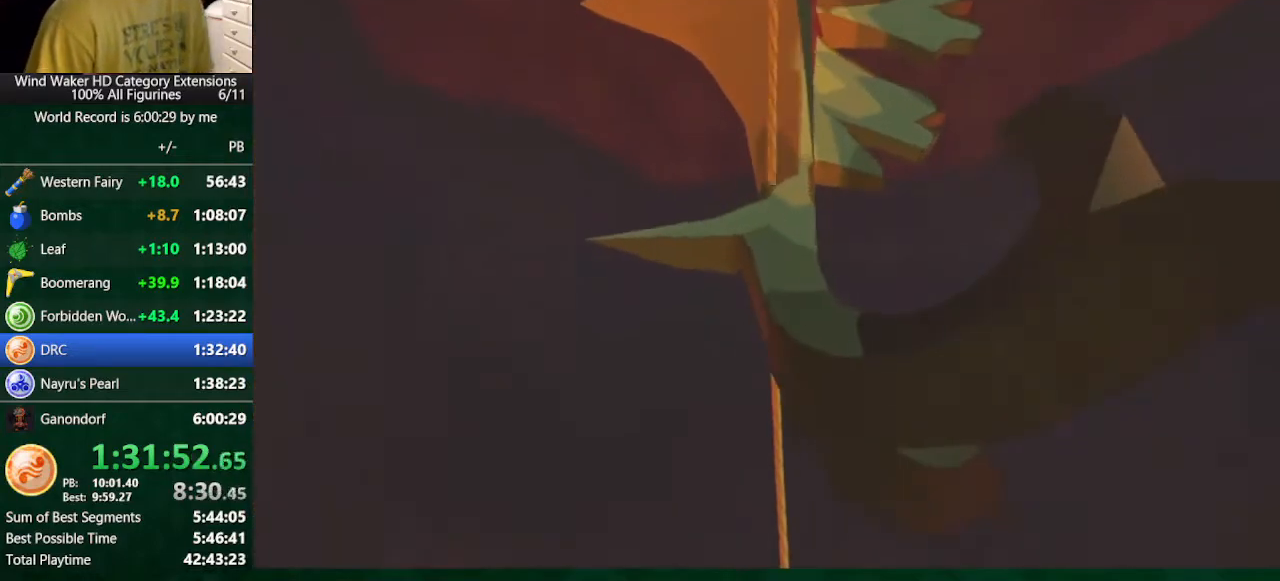
{"buttons": [], "left_stick": "center", "right_stick": "center", "button_events": []}
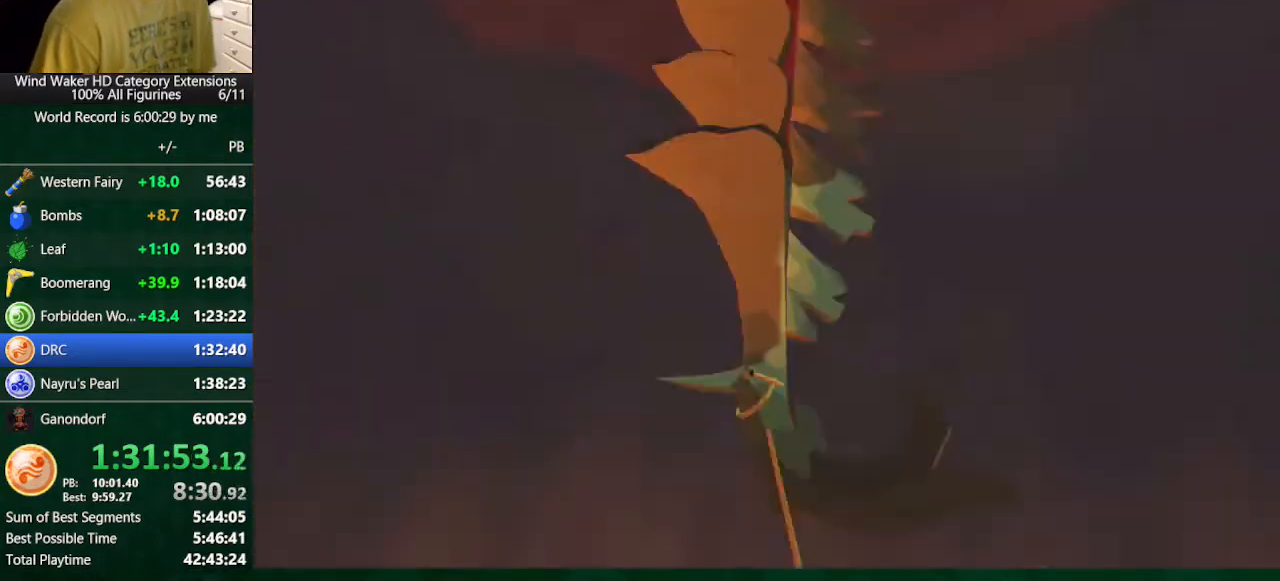
{"buttons": [], "left_stick": "up", "right_stick": "center", "button_events": []}